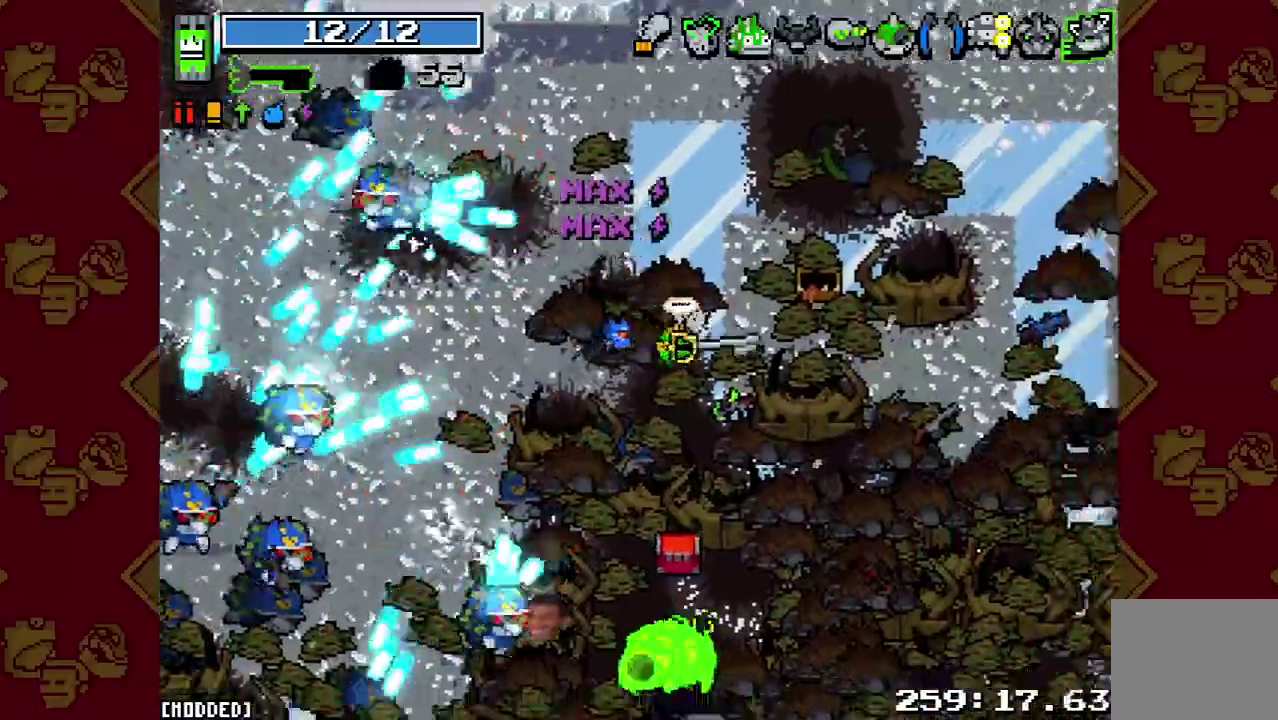
Gameplay with a controller (PlayStation layout); each line is a JSON object with the inputs held at the frame after it. "button_events" lists button changes between this image and that frame as [ms after this image, input, new state], when the widget could be followed in between (sticks are given only as held states). This overlay highlights the sticks when they move; stick clicks (L3 R3) are not distinguishable. Not read: L3 R1 R3.
{"buttons": ["R2"], "left_stick": "down-right", "right_stick": "left", "button_events": [[33, "R2", "down"], [167, "R2", "up"], [467, "R2", "down"]]}
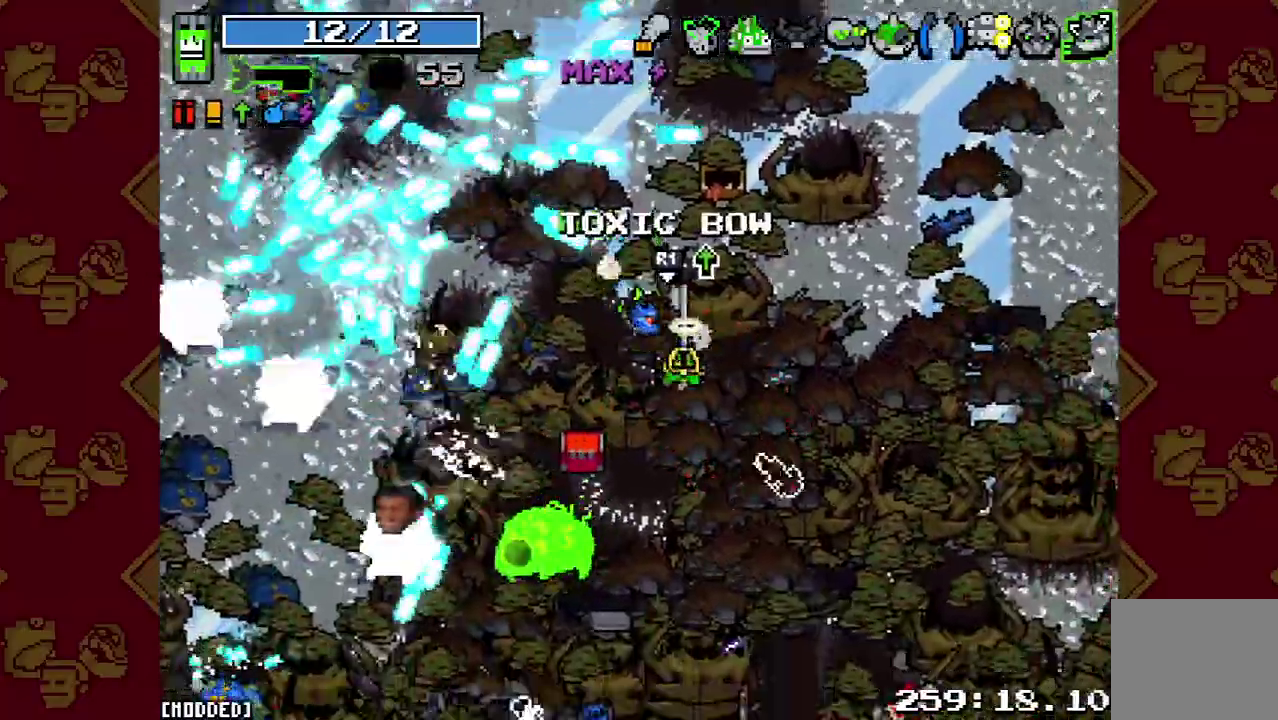
{"buttons": ["R2"], "left_stick": "down", "right_stick": "left", "button_events": [[100, "R2", "up"], [467, "R2", "down"]]}
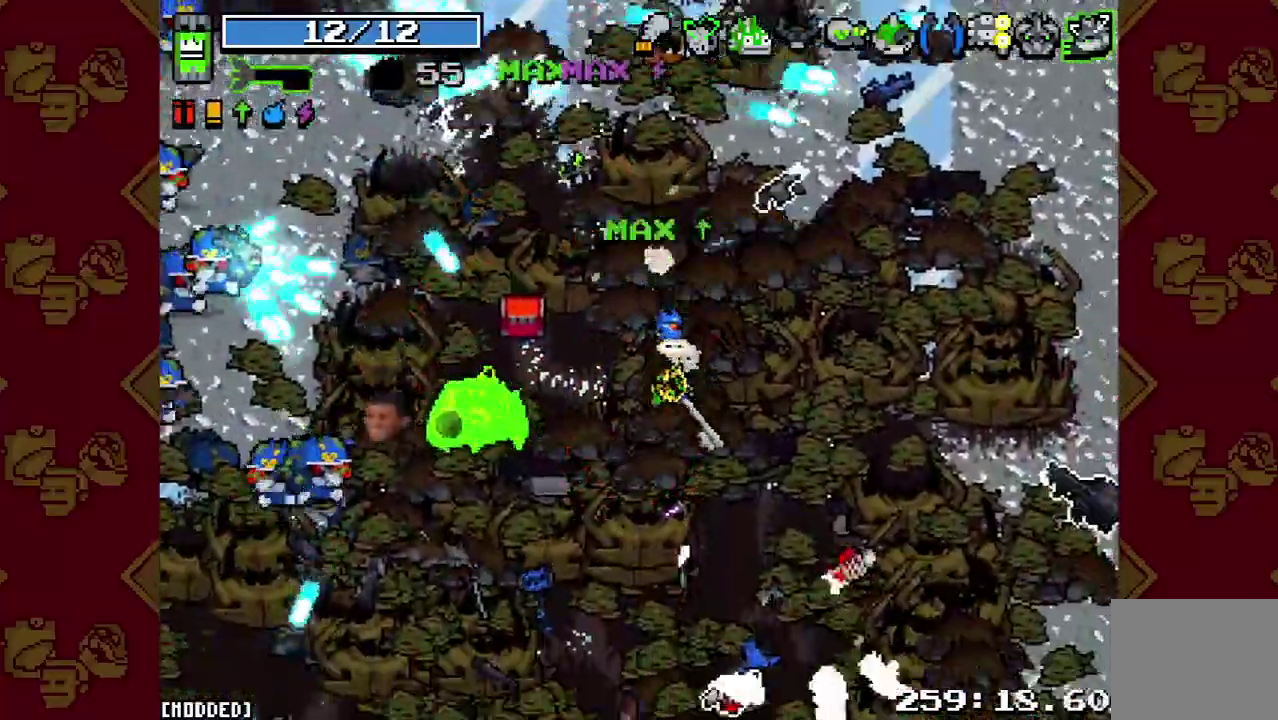
{"buttons": [], "left_stick": "down-right", "right_stick": "up-left", "button_events": [[133, "R2", "up"]]}
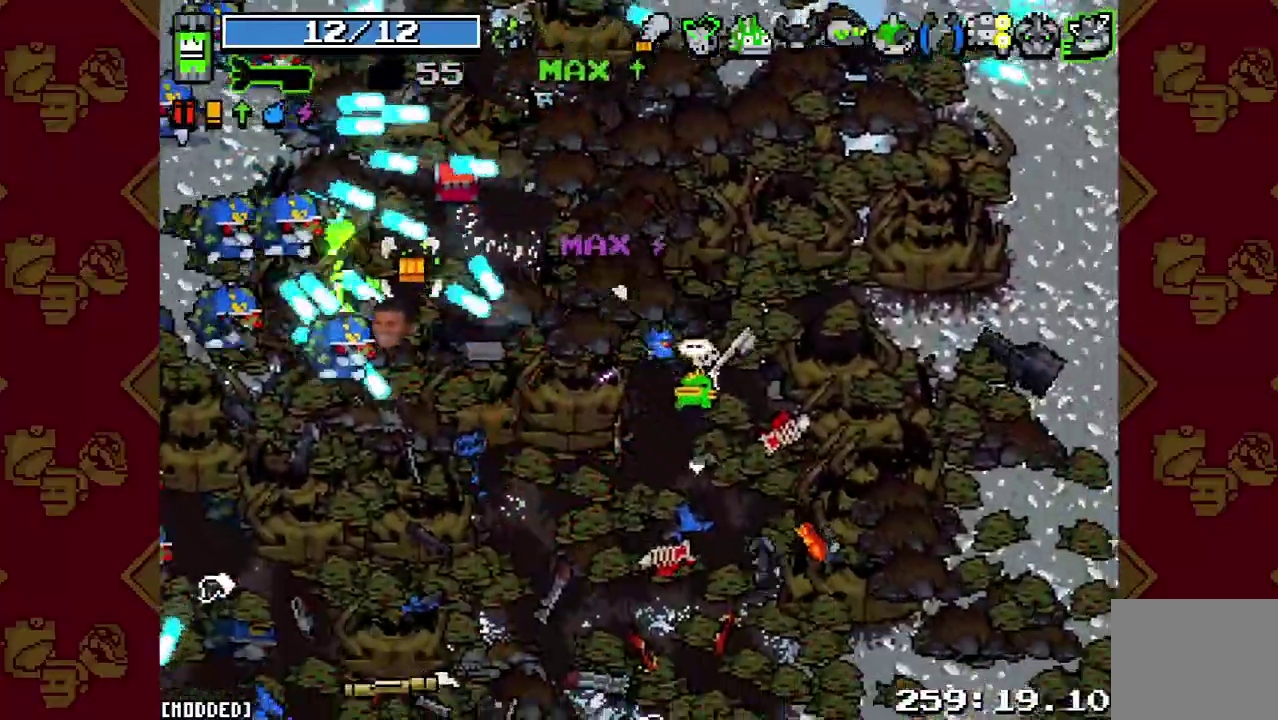
{"buttons": [], "left_stick": "down-right", "right_stick": "left", "button_events": [[133, "L1", "down"], [333, "L1", "up"]]}
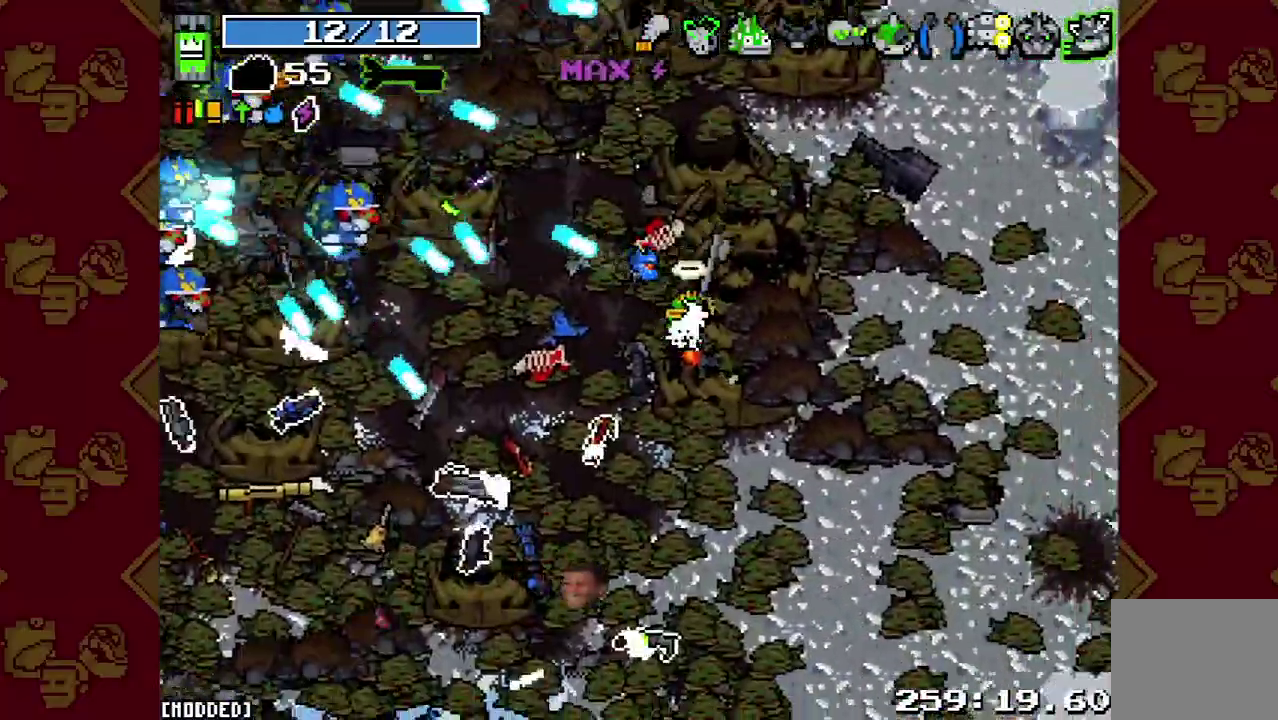
{"buttons": ["L2"], "left_stick": "down-right", "right_stick": "center", "button_events": [[167, "L1", "down"], [300, "L1", "up"], [367, "L2", "down"]]}
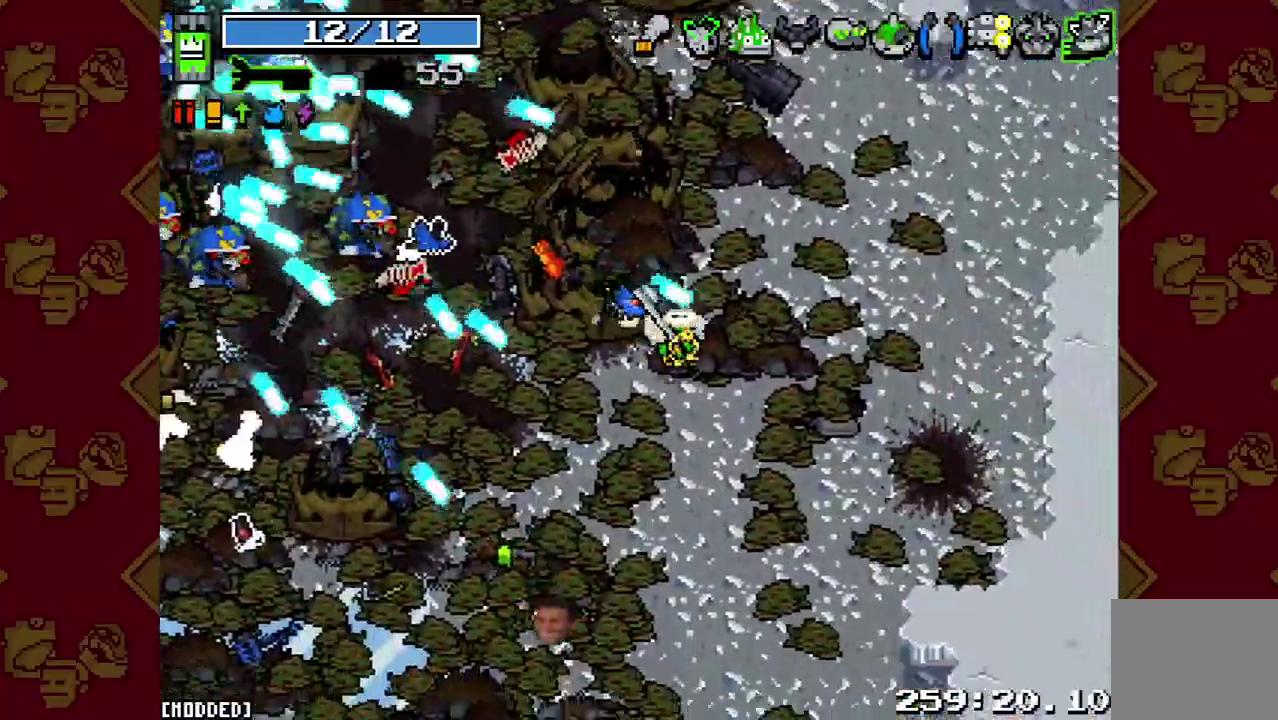
{"buttons": ["L2"], "left_stick": "down", "right_stick": "center", "button_events": [[33, "L2", "up"], [367, "L2", "down"]]}
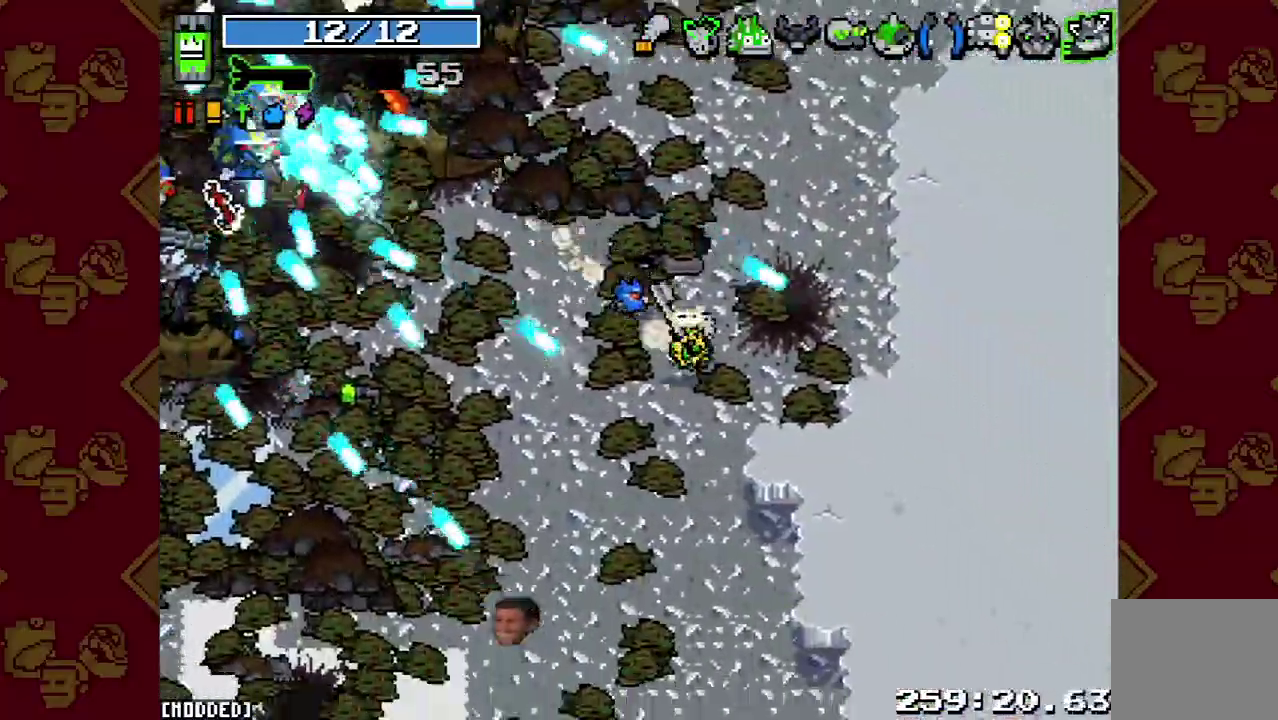
{"buttons": [], "left_stick": "down-left", "right_stick": "left", "button_events": [[33, "L2", "up"], [200, "R2", "down"], [367, "R2", "up"]]}
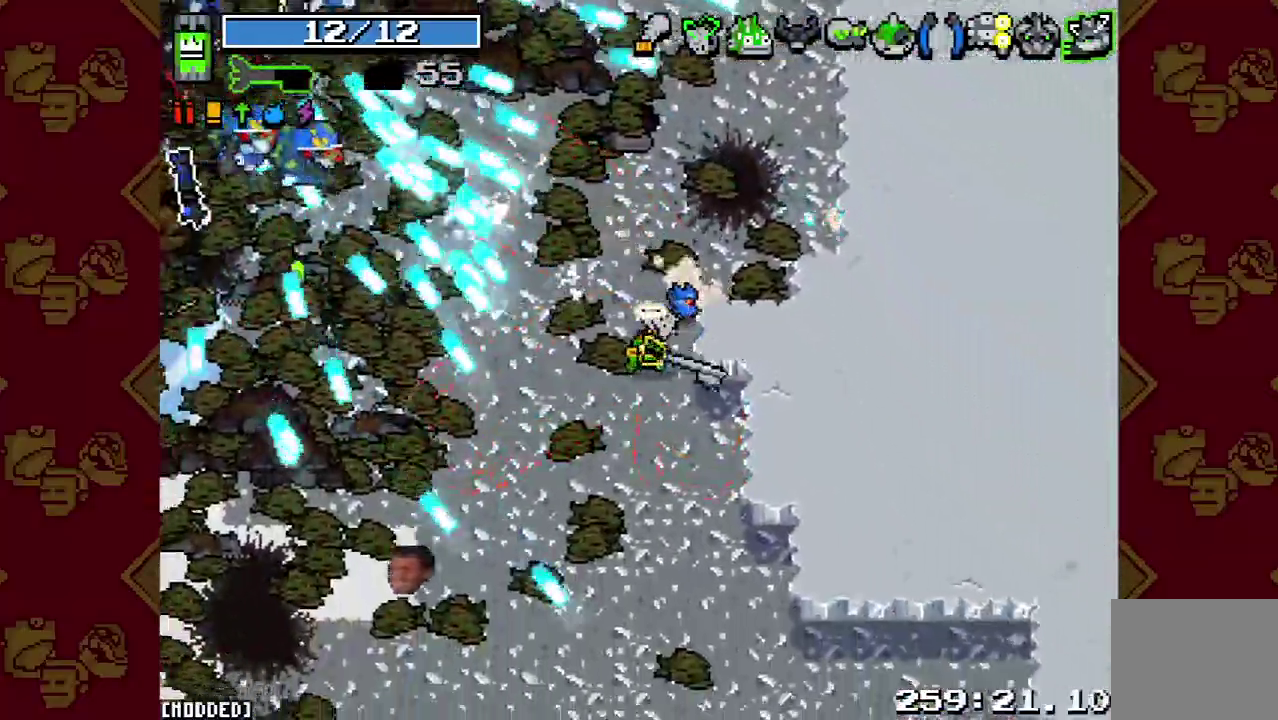
{"buttons": [], "left_stick": "down-right", "right_stick": "left", "button_events": [[167, "R2", "down"], [333, "L2", "down"], [333, "R2", "up"], [500, "L2", "up"]]}
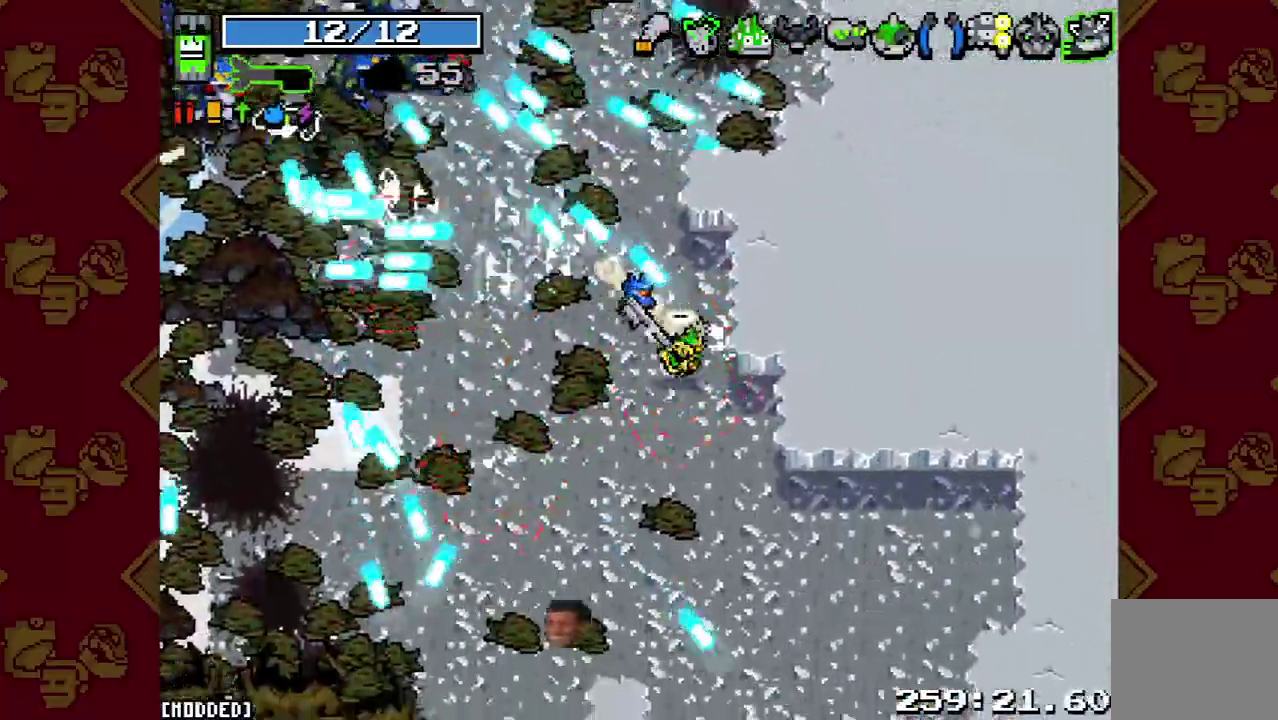
{"buttons": ["L2"], "left_stick": "down-right", "right_stick": "center", "button_events": [[433, "L2", "down"]]}
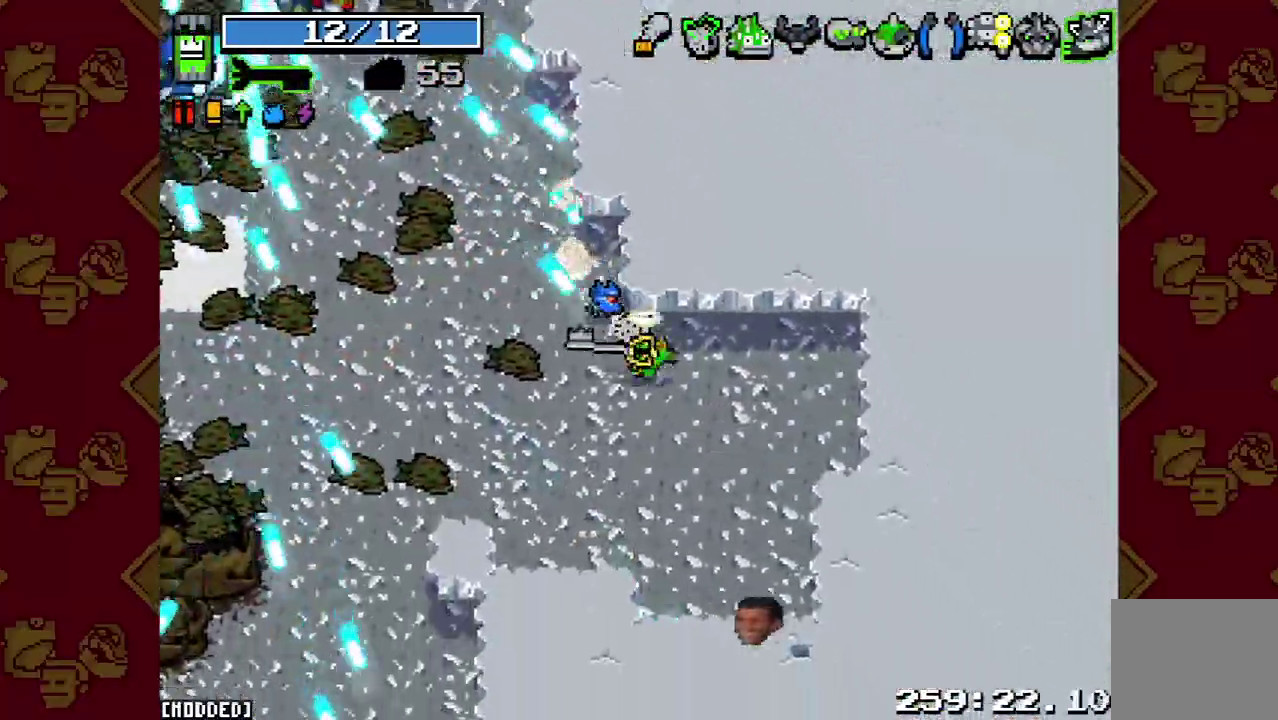
{"buttons": [], "left_stick": "up-right", "right_stick": "up-right", "button_events": [[67, "L2", "up"]]}
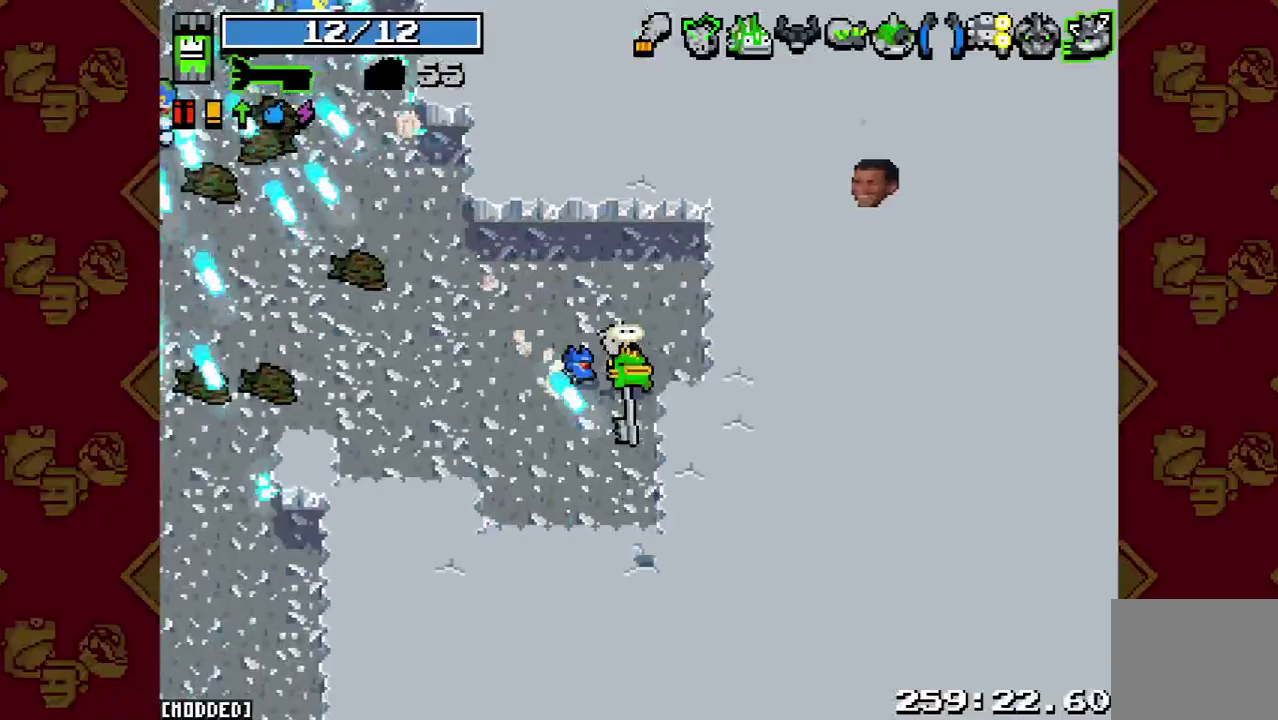
{"buttons": [], "left_stick": "up-right", "right_stick": "up-right", "button_events": [[67, "L1", "down"], [233, "L1", "up"]]}
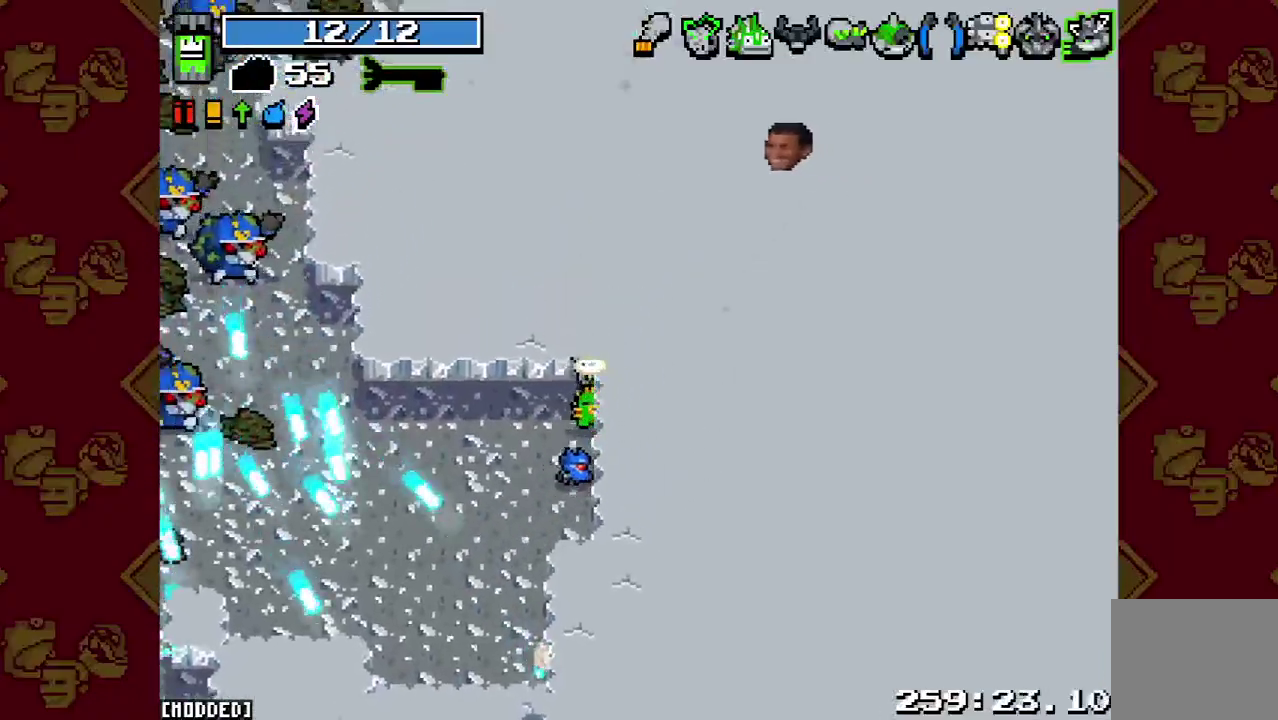
{"buttons": ["L1"], "left_stick": "up-right", "right_stick": "up-right", "button_events": [[500, "L1", "down"]]}
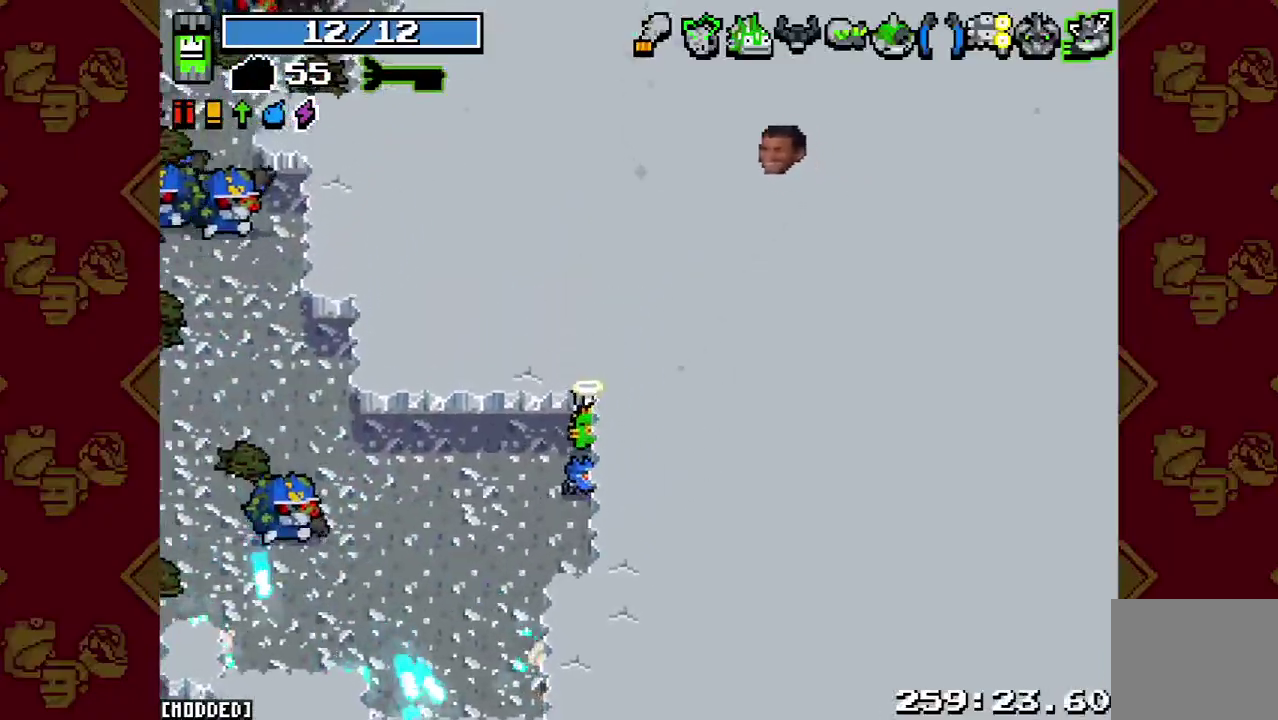
{"buttons": ["R2"], "left_stick": "up-right", "right_stick": "down-left", "button_events": [[167, "L1", "up"], [433, "R2", "down"]]}
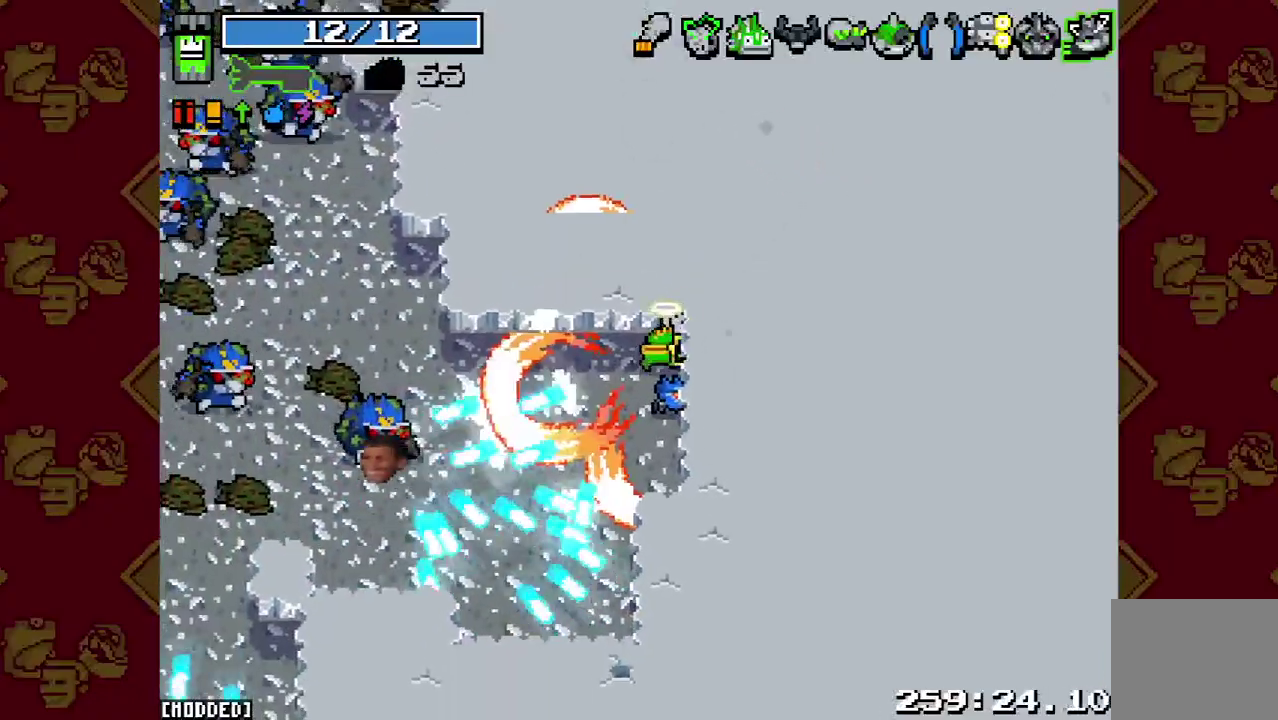
{"buttons": [], "left_stick": "center", "right_stick": "down-left", "button_events": [[67, "R2", "up"]]}
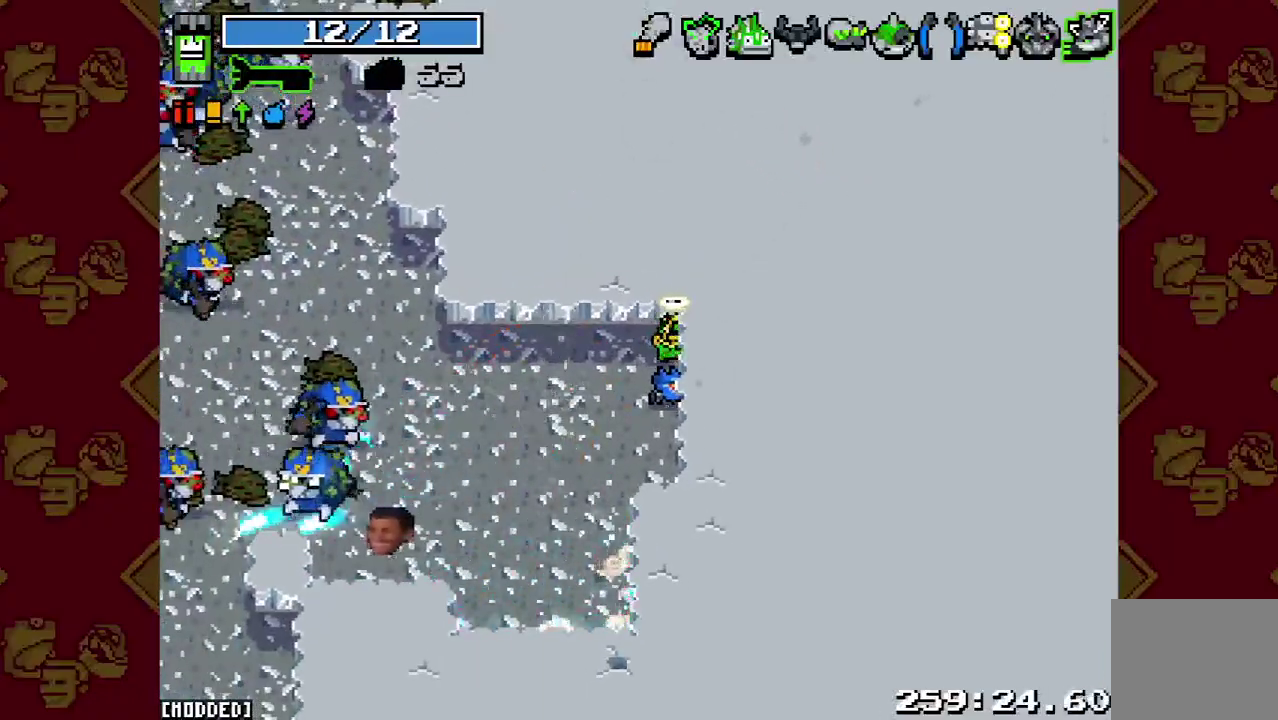
{"buttons": [], "left_stick": "up-right", "right_stick": "down-left", "button_events": []}
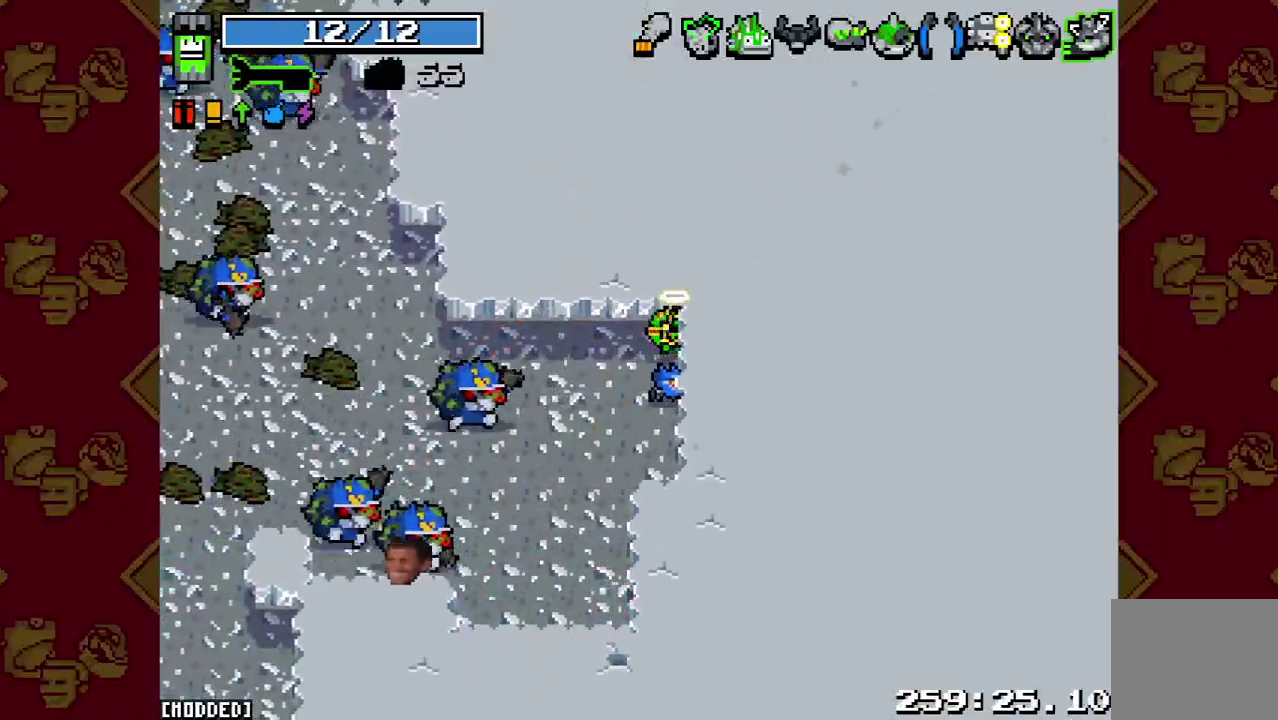
{"buttons": ["R2"], "left_stick": "up-right", "right_stick": "down-left", "button_events": [[333, "R2", "down"]]}
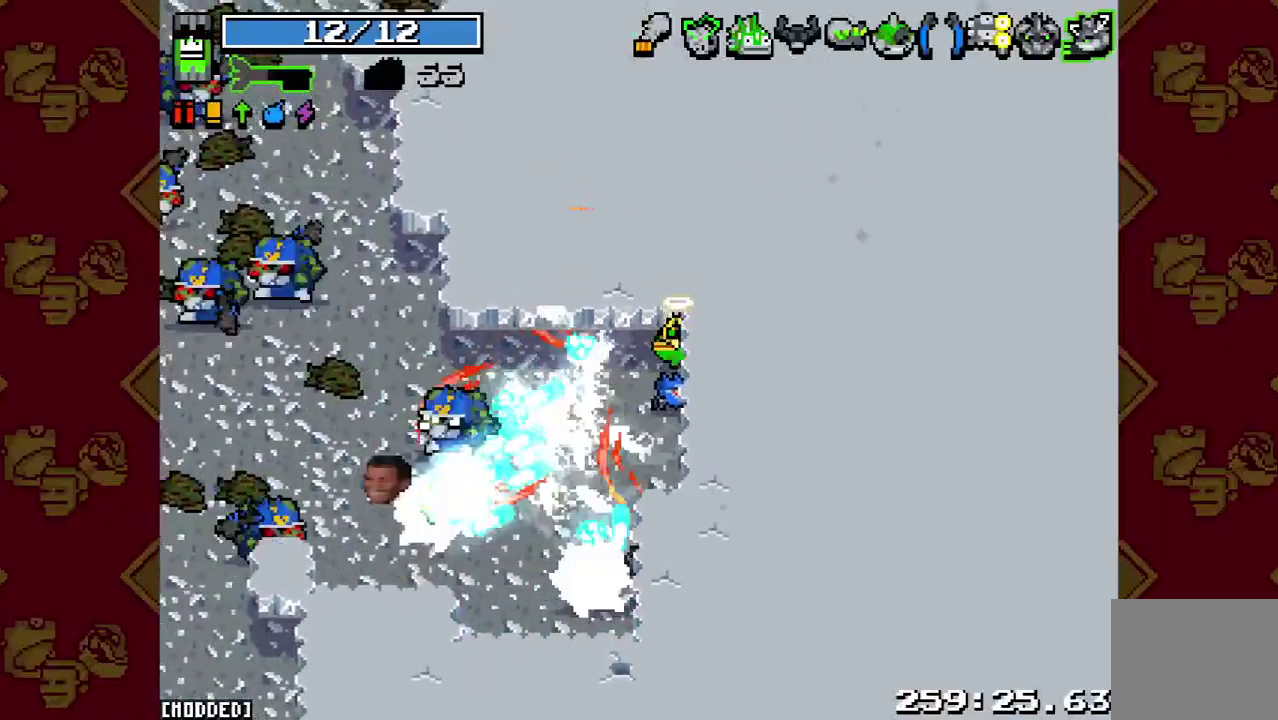
{"buttons": [], "left_stick": "up-right", "right_stick": "down-left", "button_events": [[33, "R2", "up"]]}
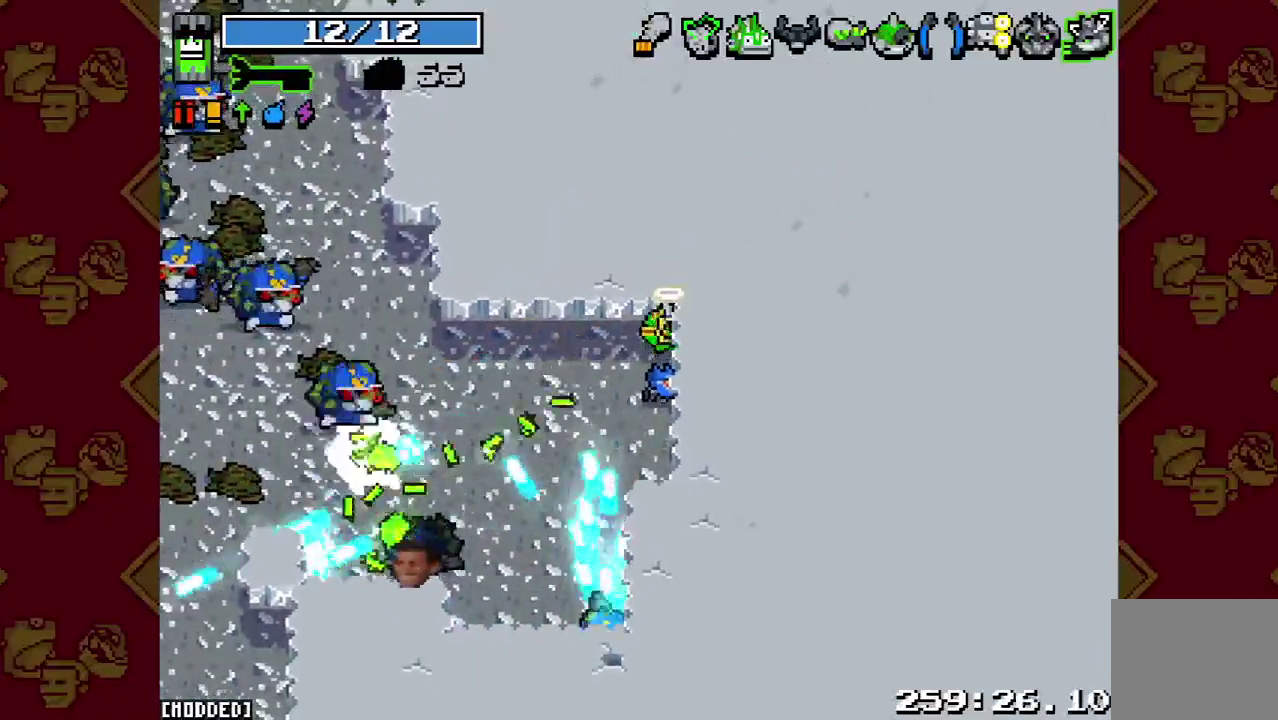
{"buttons": [], "left_stick": "down", "right_stick": "left", "button_events": [[133, "R2", "down"], [300, "R2", "up"]]}